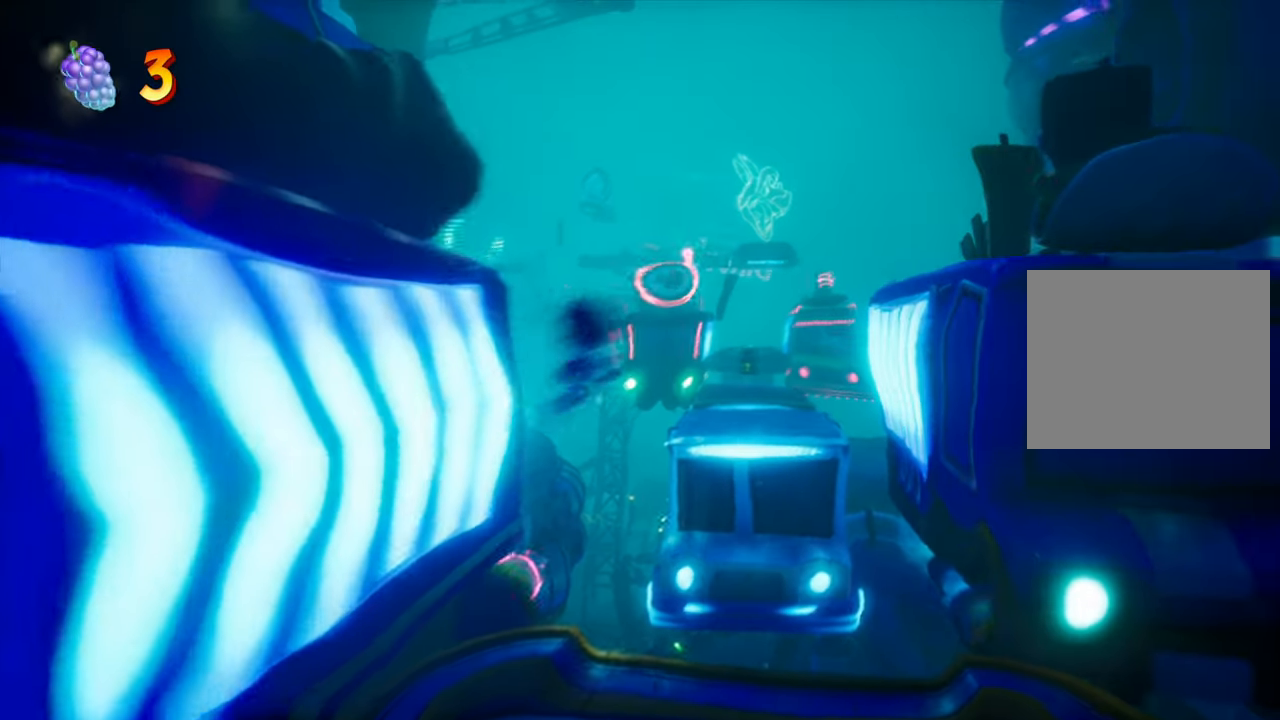
Gameplay with a controller (PlayStation layout); each line is a JSON object with the inputs held at the frame after it. "events" lists button and stick changes between this image and that frame as [ms after this image, input, new state], when the widget could be followed in between. Not read: L3 R3 left_stick right_stick.
{"buttons": ["DPAD_UP", "DPAD_RIGHT"], "events": [[200, "CROSS", "up"]]}
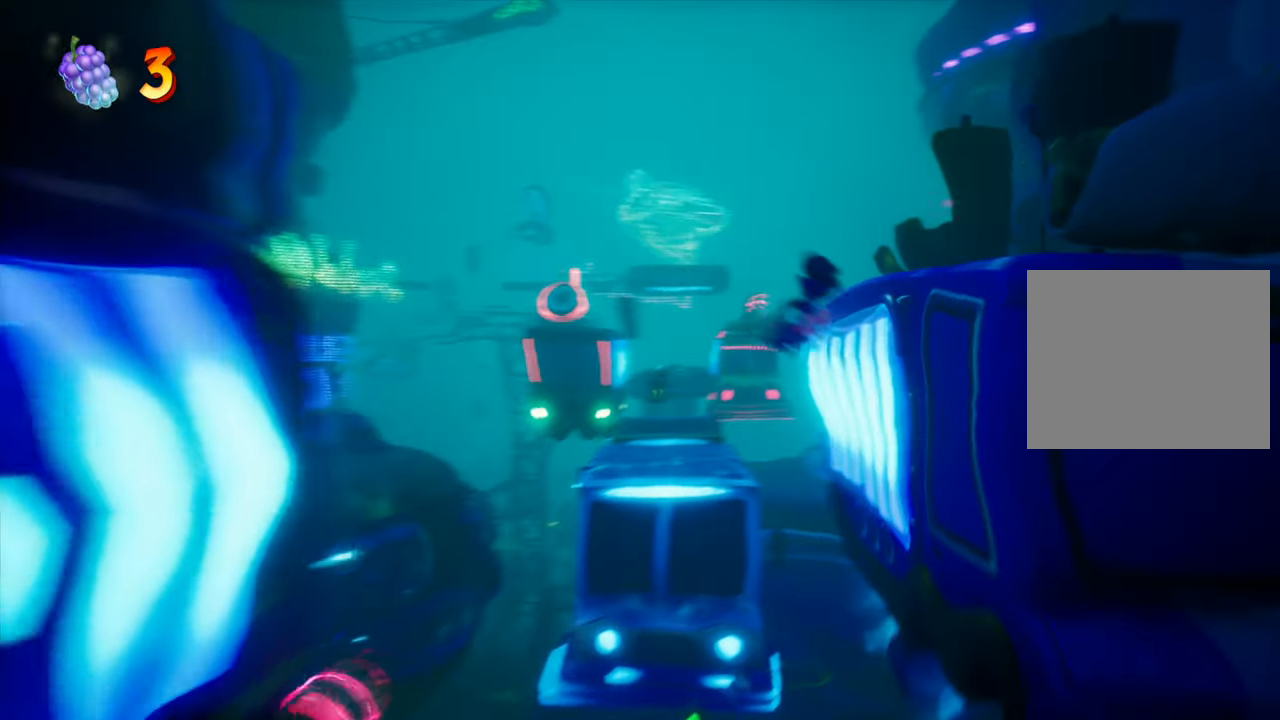
{"buttons": ["DPAD_UP"], "events": [[151, "DPAD_RIGHT", "up"]]}
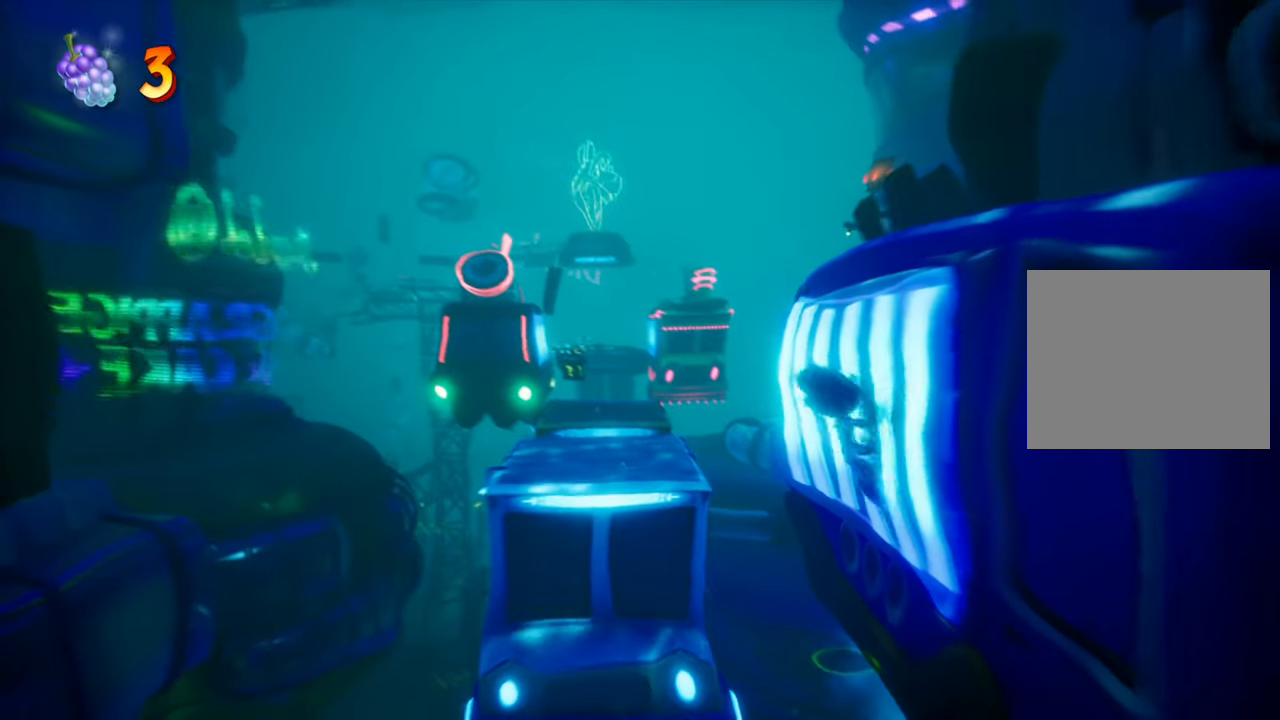
{"buttons": ["CROSS", "DPAD_UP"], "events": [[484, "CROSS", "down"]]}
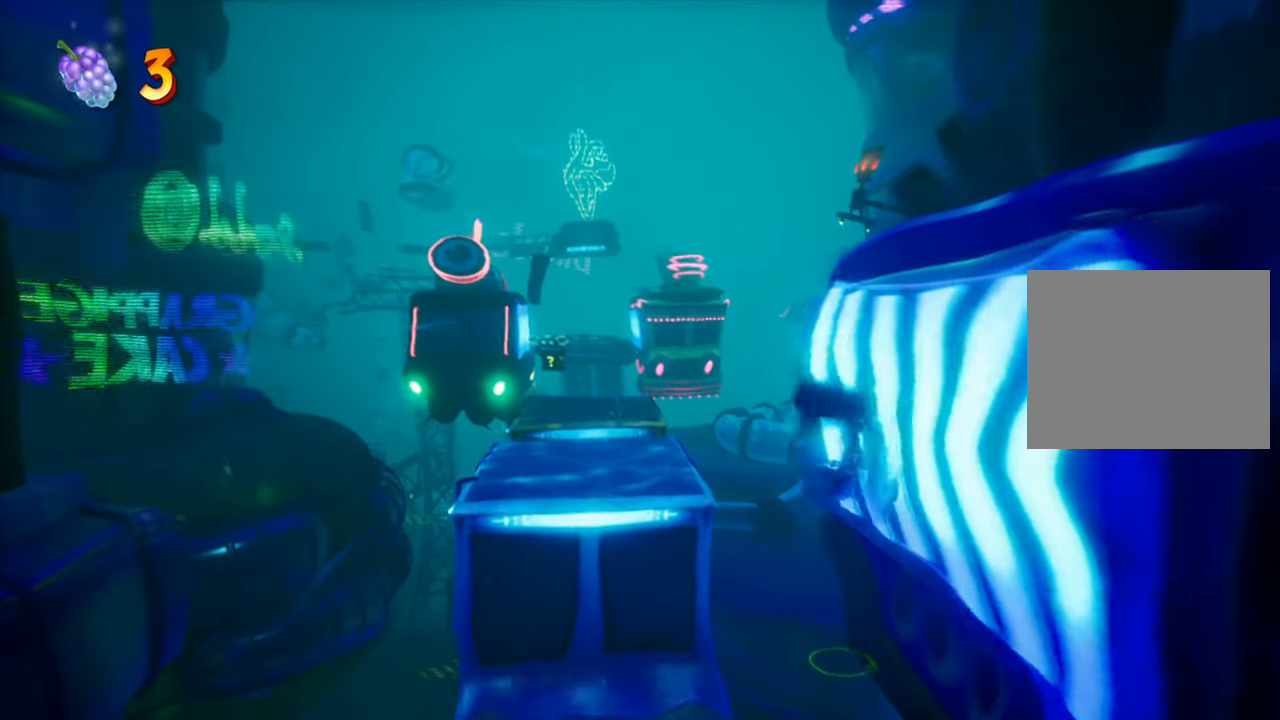
{"buttons": ["DPAD_UP"], "events": [[51, "DPAD_LEFT", "down"], [134, "CROSS", "up"], [401, "DPAD_LEFT", "up"]]}
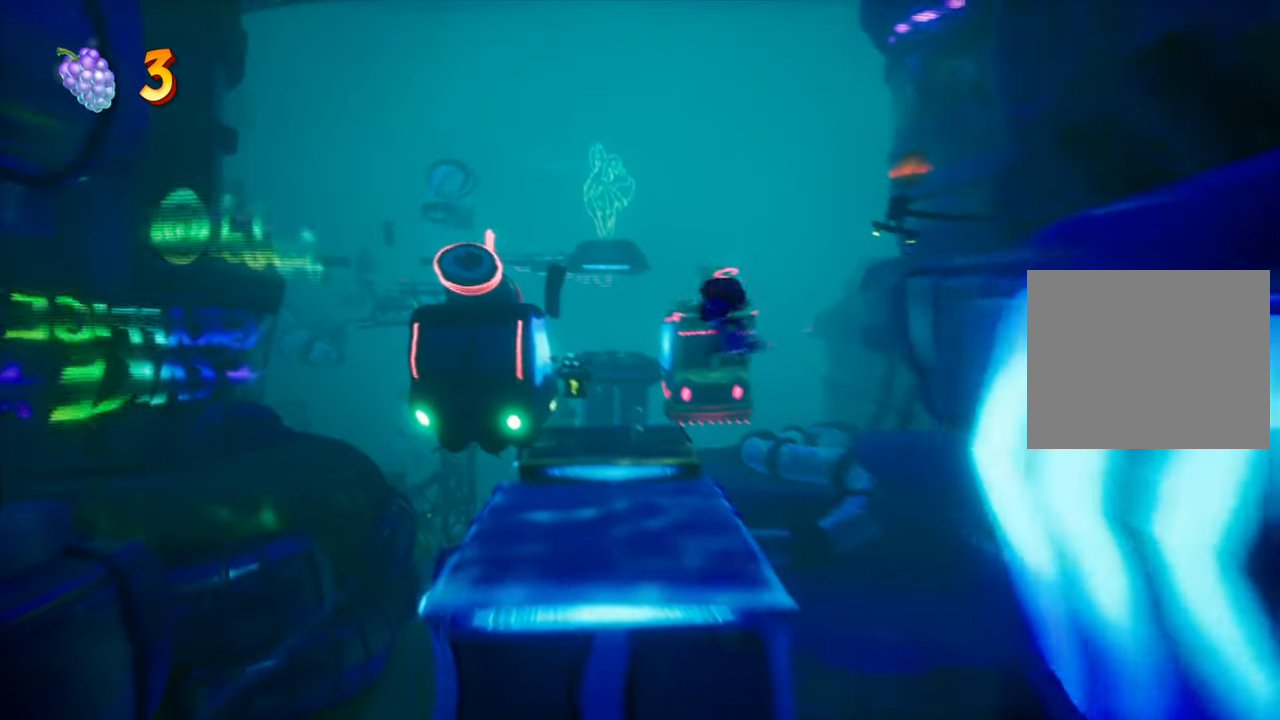
{"buttons": ["DPAD_UP", "DPAD_LEFT"], "events": [[267, "DPAD_UP", "up"], [350, "DPAD_UP", "down"], [400, "DPAD_LEFT", "down"]]}
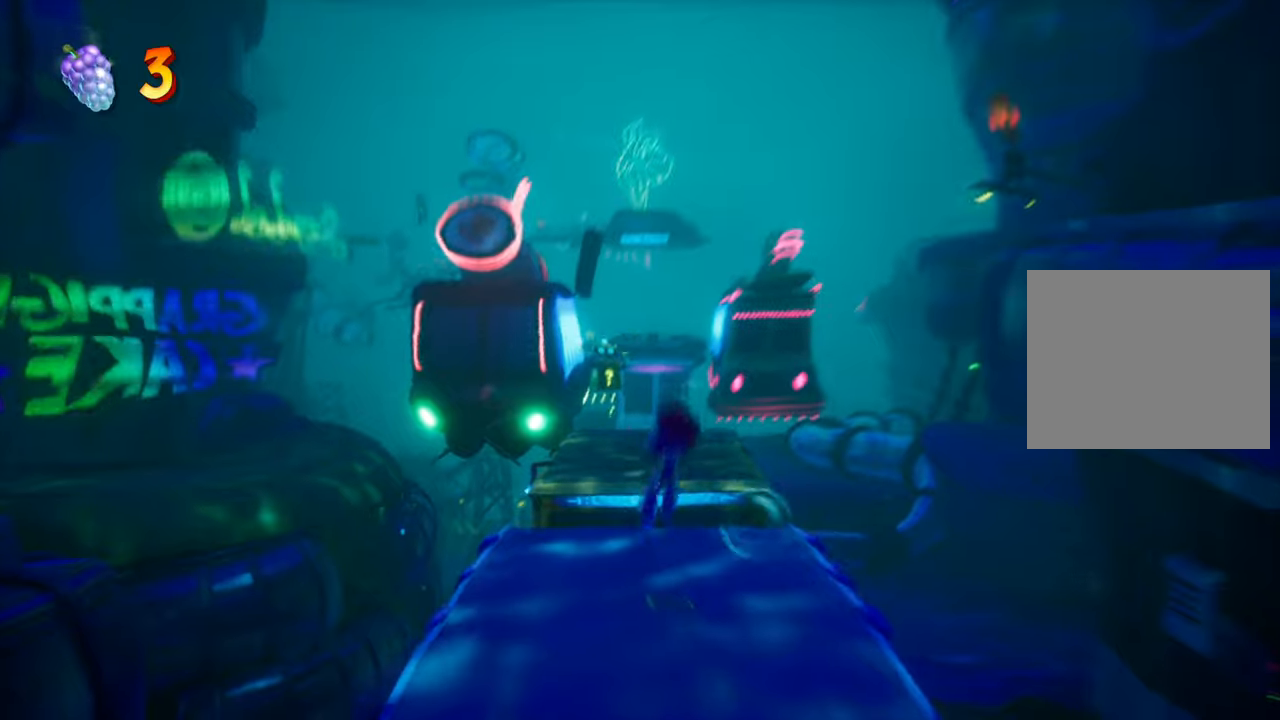
{"buttons": ["DPAD_UP"], "events": [[117, "CROSS", "down"], [117, "DPAD_LEFT", "up"], [283, "CROSS", "up"]]}
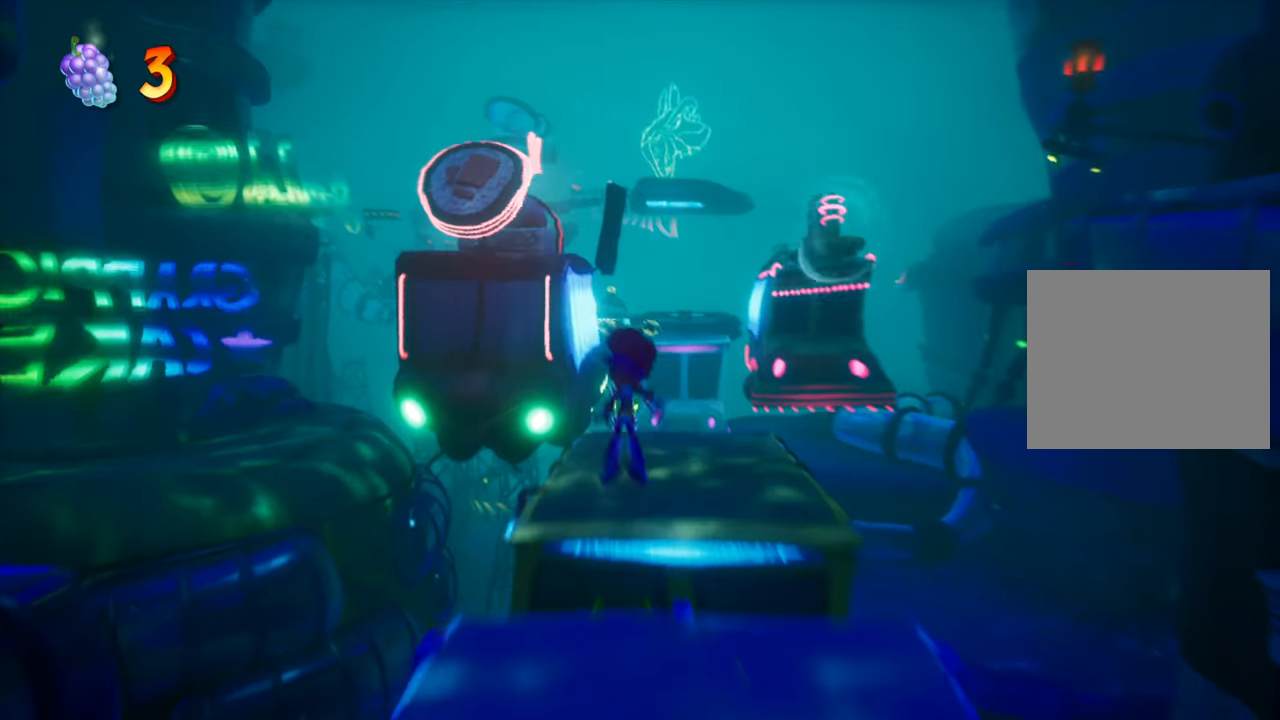
{"buttons": ["DPAD_UP"], "events": [[100, "DPAD_LEFT", "down"], [267, "DPAD_LEFT", "up"]]}
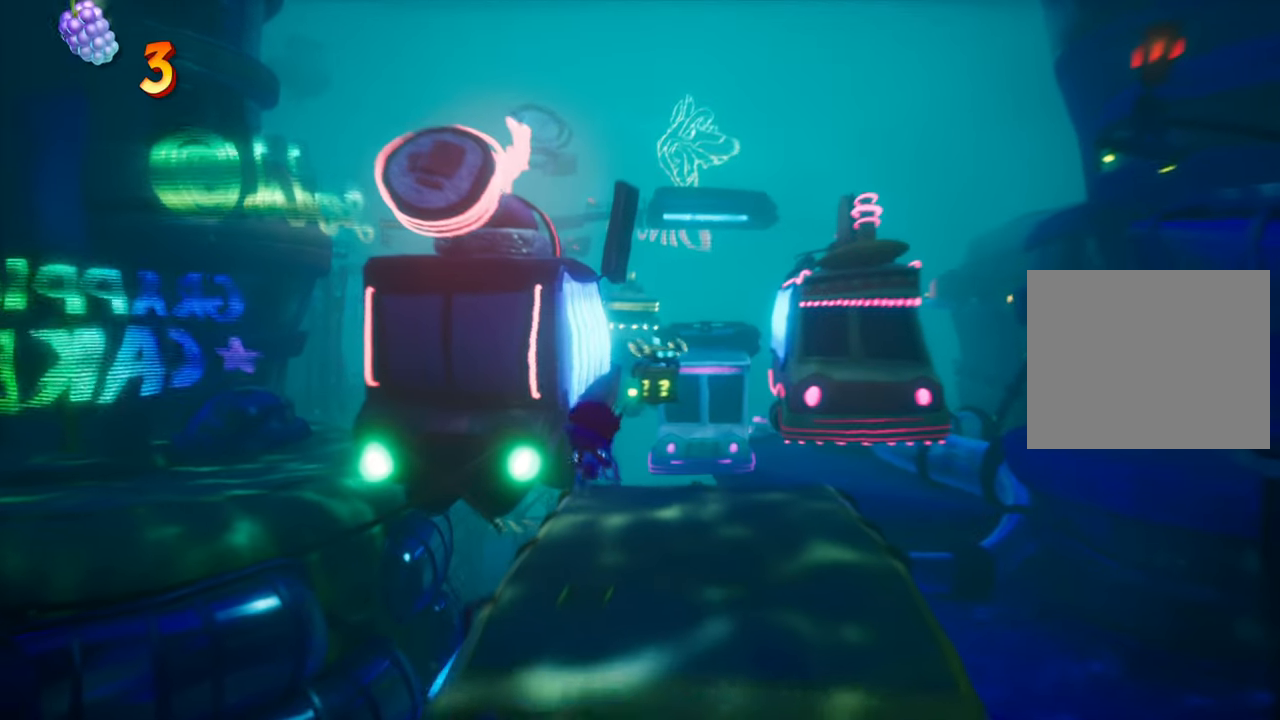
{"buttons": ["DPAD_UP"], "events": [[66, "DPAD_LEFT", "down"], [133, "DPAD_LEFT", "up"]]}
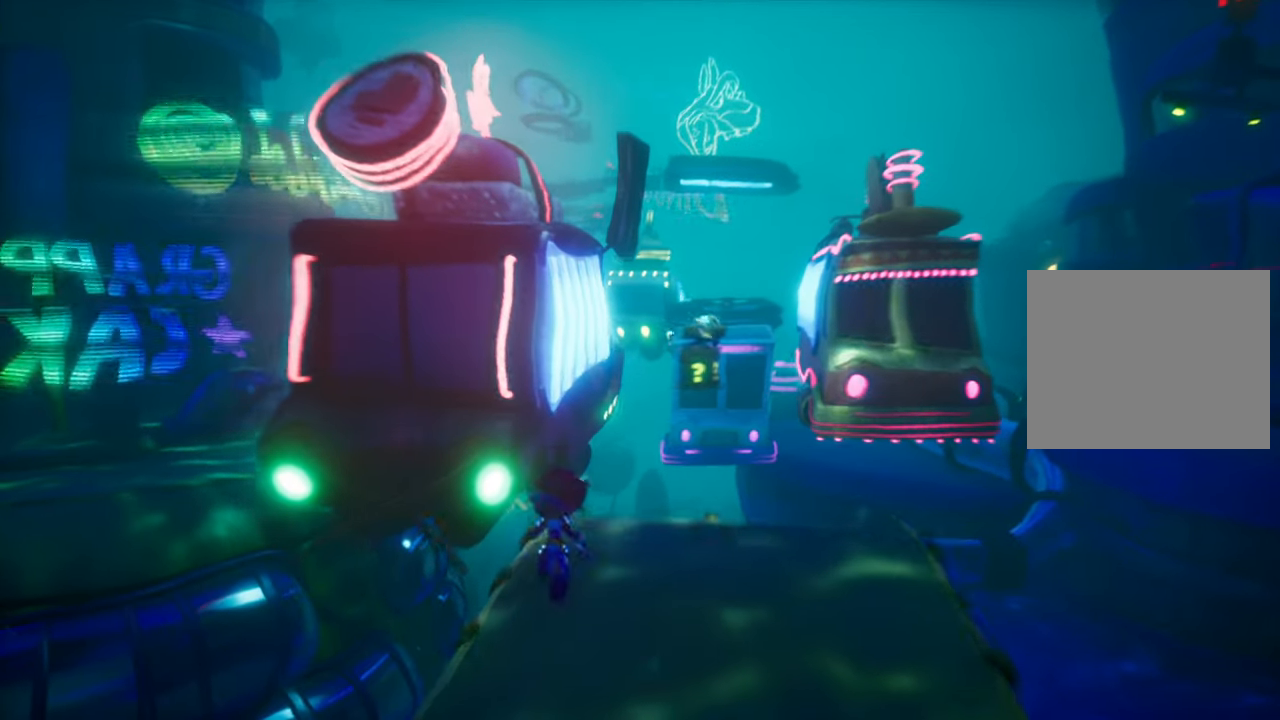
{"buttons": ["CROSS", "DPAD_UP"], "events": [[301, "CROSS", "down"]]}
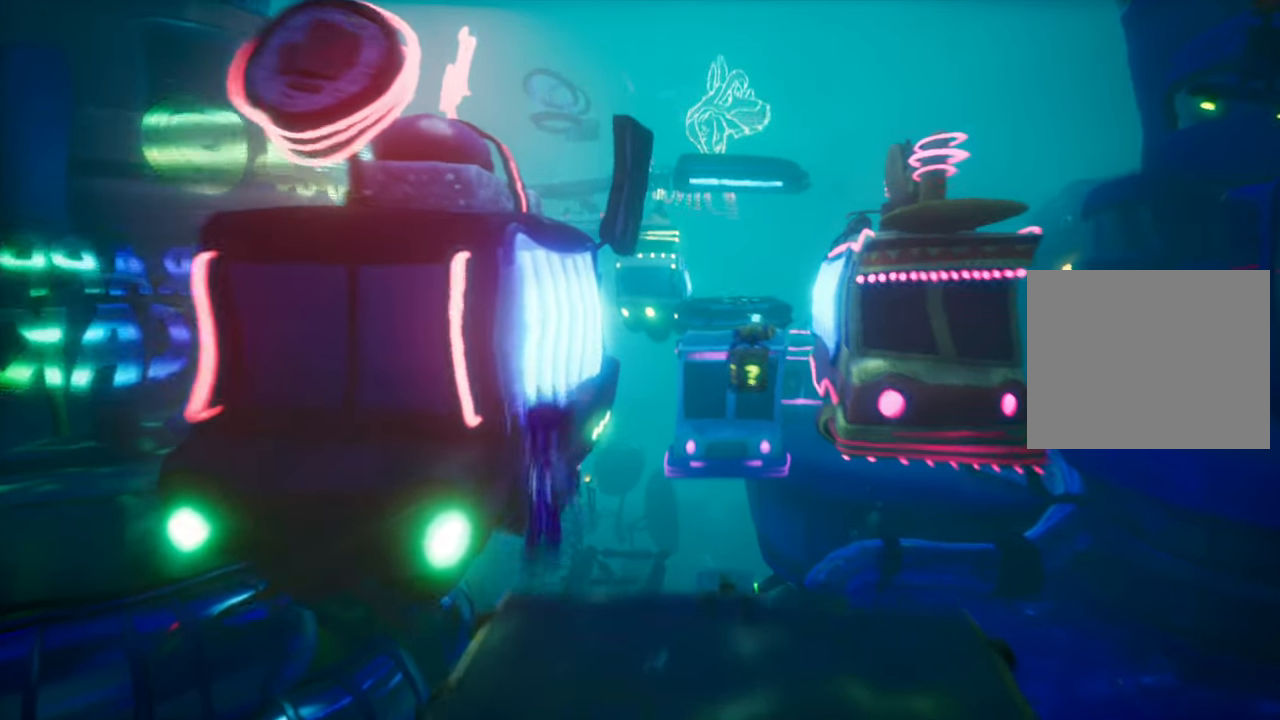
{"buttons": ["DPAD_UP"], "events": [[83, "DPAD_LEFT", "down"], [367, "DPAD_LEFT", "up"], [383, "CROSS", "up"]]}
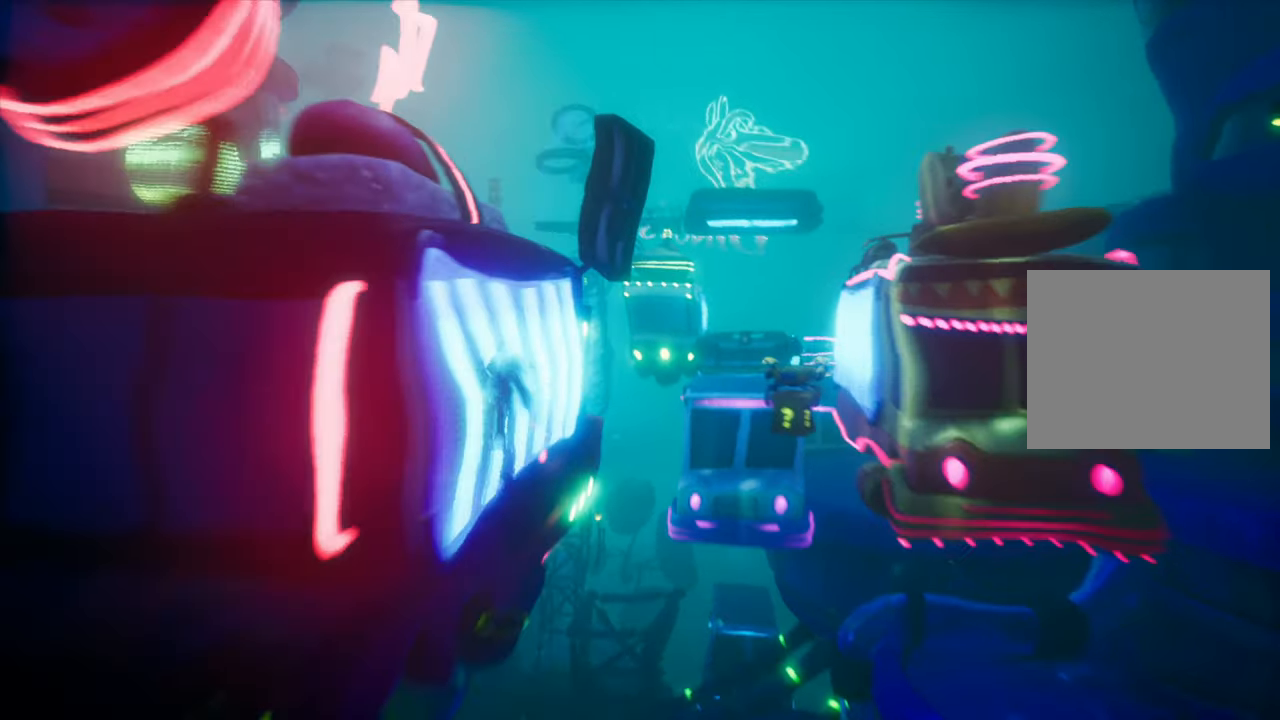
{"buttons": ["DPAD_UP"], "events": []}
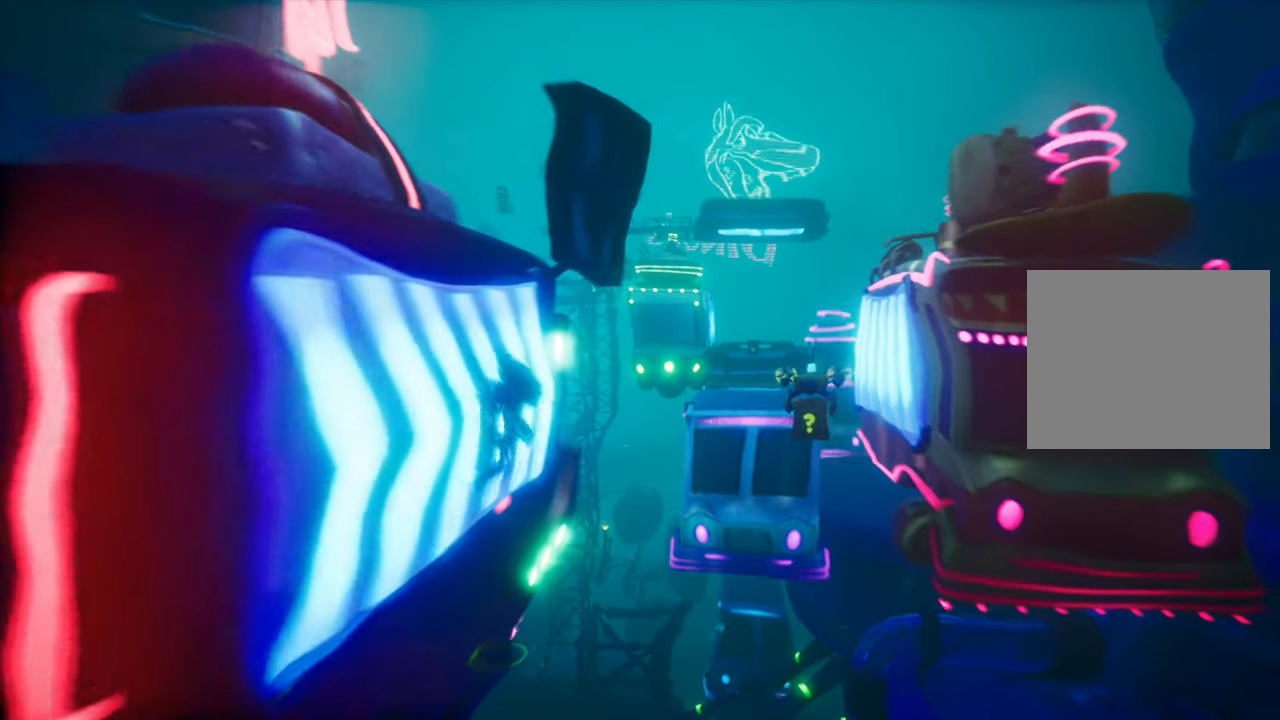
{"buttons": ["CROSS", "DPAD_UP", "DPAD_RIGHT"], "events": [[283, "DPAD_RIGHT", "down"], [400, "CROSS", "down"]]}
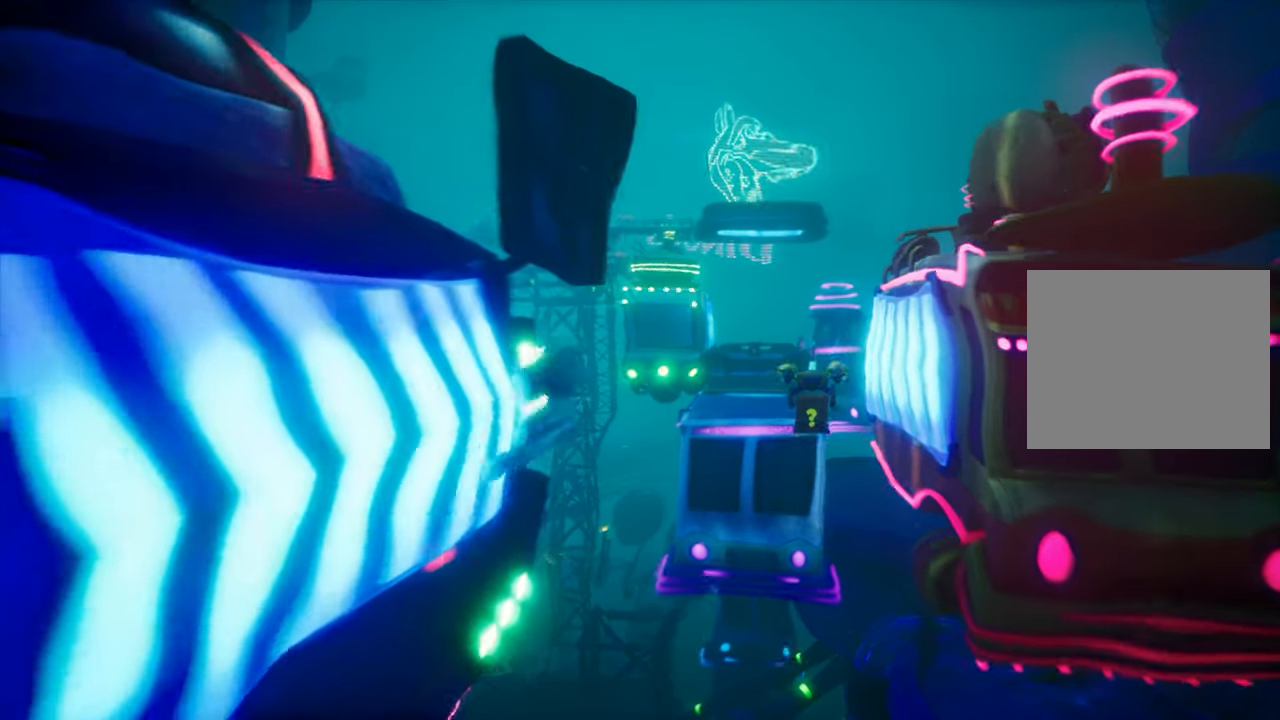
{"buttons": ["DPAD_UP", "DPAD_RIGHT"], "events": [[434, "CROSS", "up"]]}
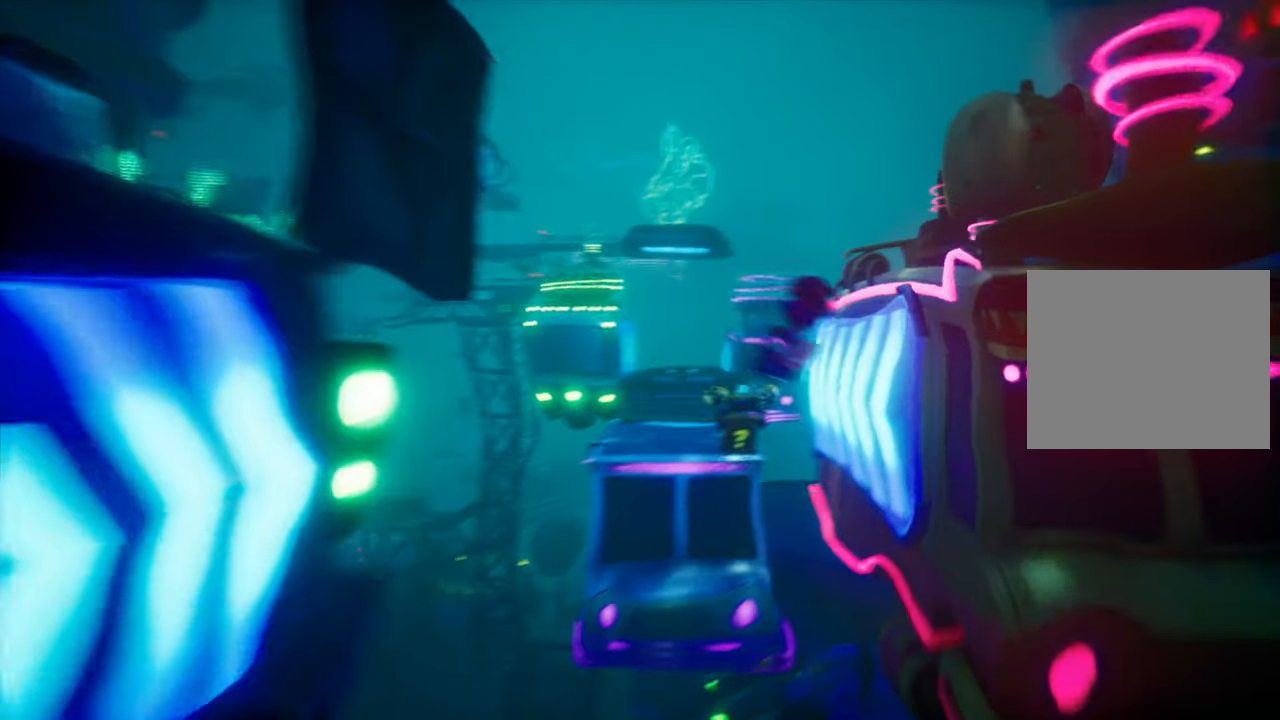
{"buttons": ["DPAD_UP"], "events": [[200, "DPAD_RIGHT", "up"]]}
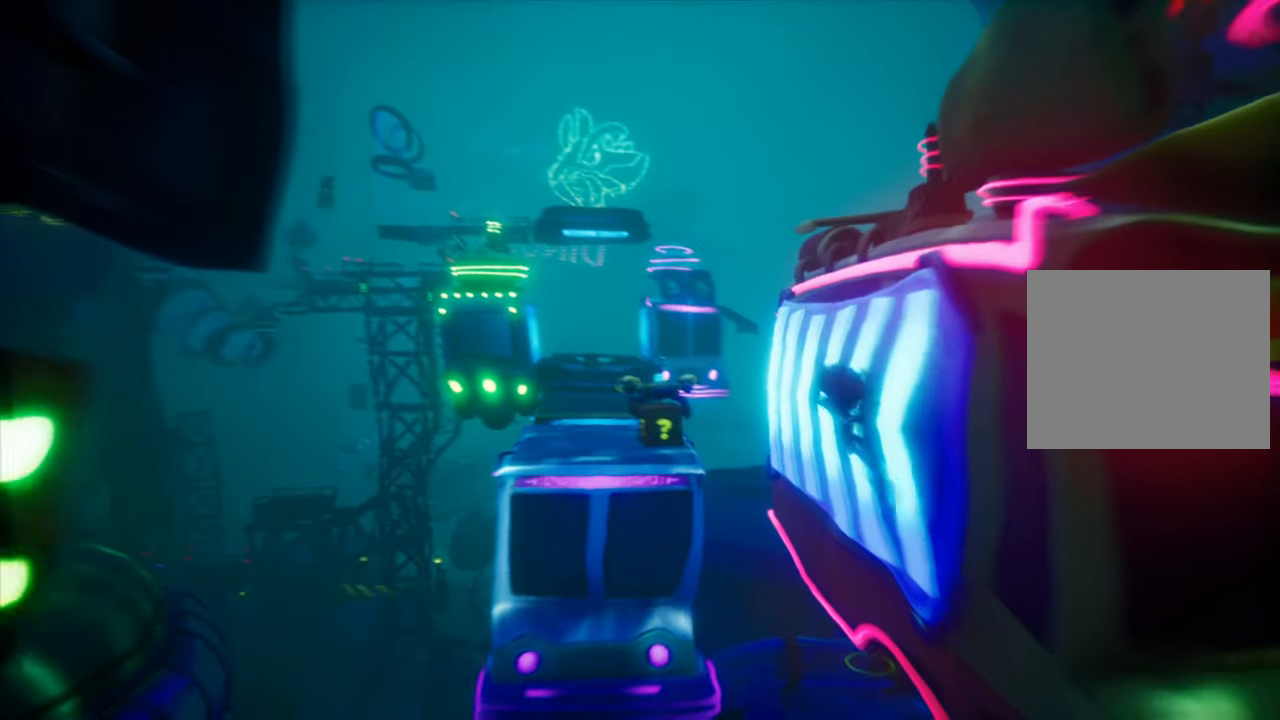
{"buttons": ["DPAD_UP"], "events": []}
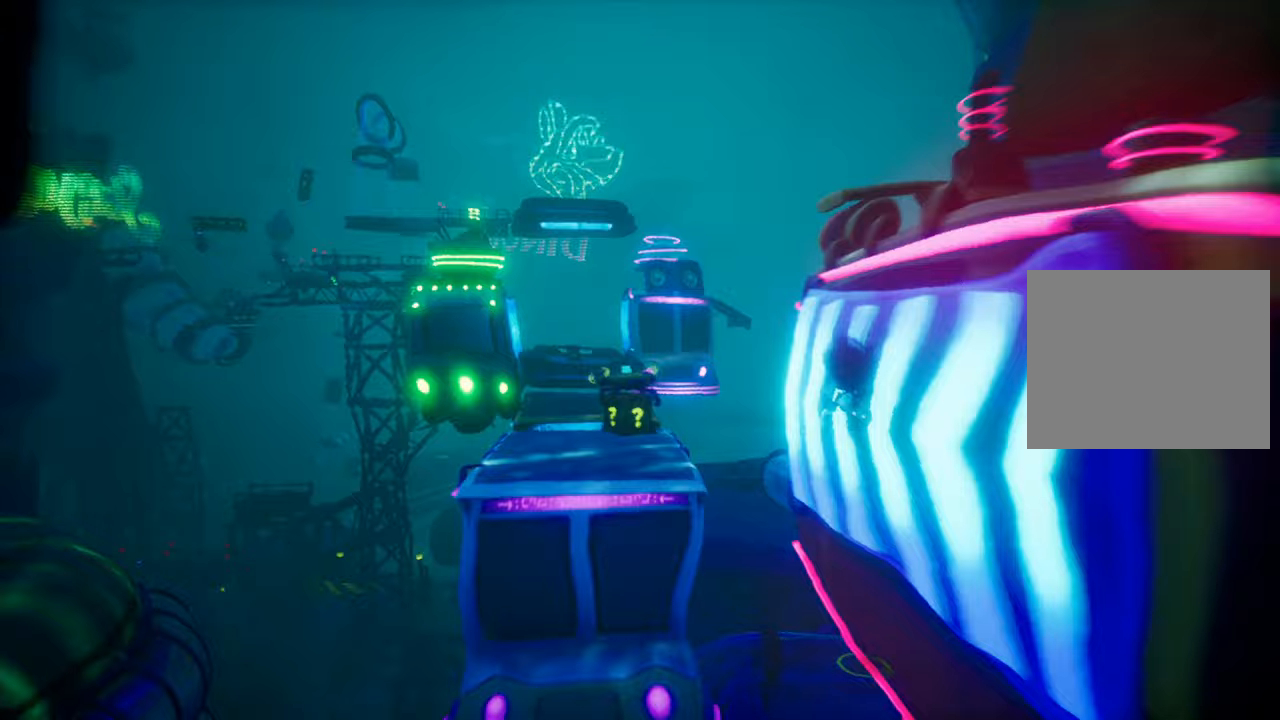
{"buttons": ["DPAD_UP", "DPAD_LEFT"], "events": [[150, "DPAD_LEFT", "down"], [167, "CROSS", "down"], [367, "CROSS", "up"]]}
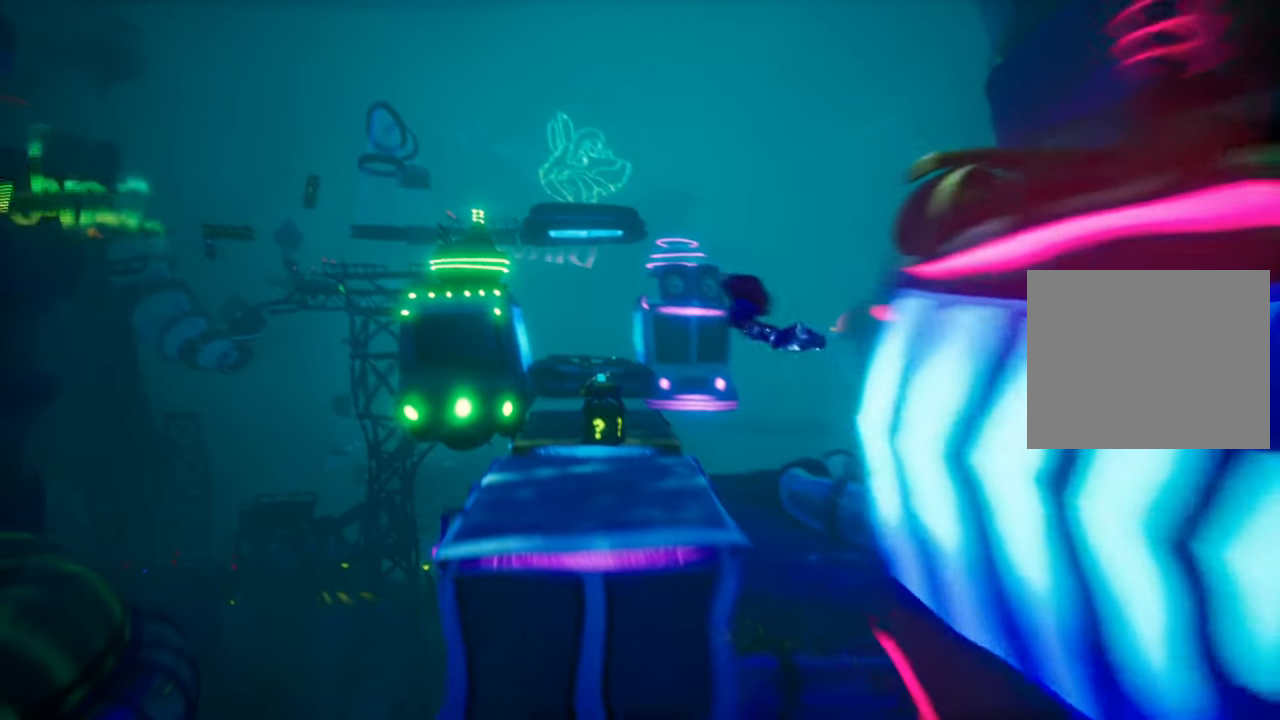
{"buttons": [], "events": [[350, "DPAD_LEFT", "up"], [350, "DPAD_UP", "up"]]}
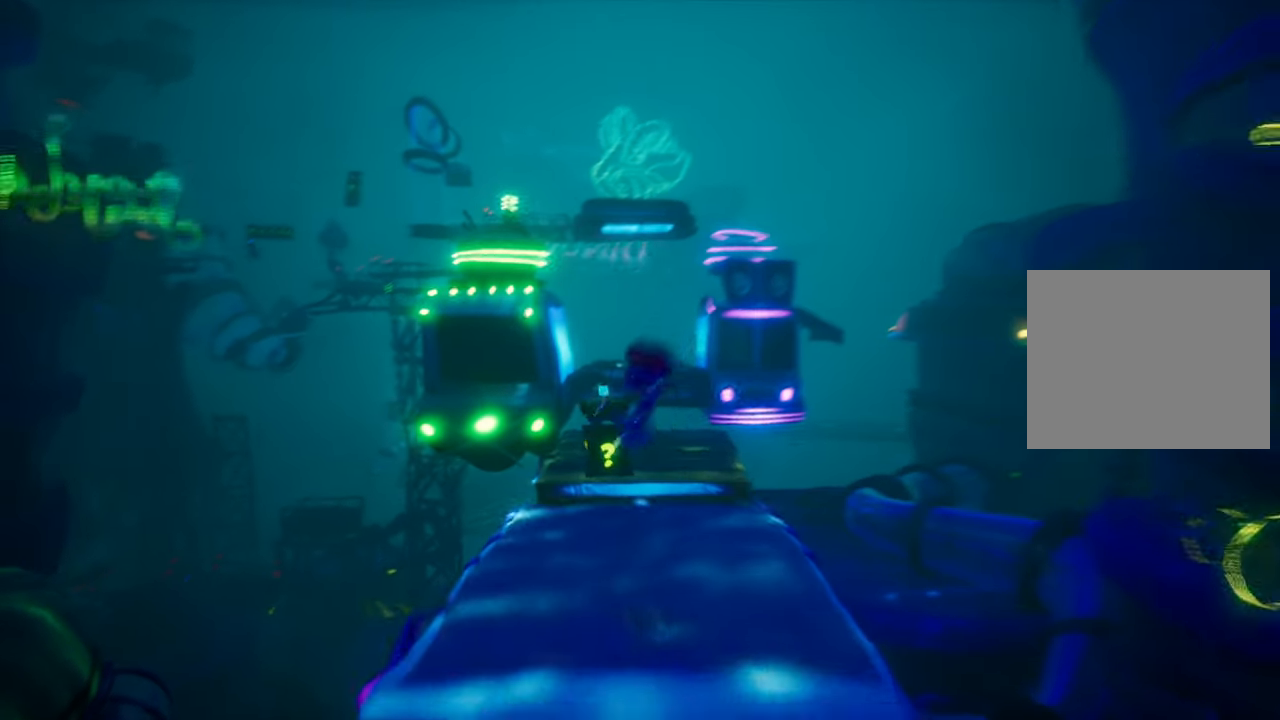
{"buttons": ["SQUARE", "DPAD_UP"], "events": [[17, "DPAD_LEFT", "down"], [17, "DPAD_UP", "down"], [184, "DPAD_LEFT", "up"], [234, "CROSS", "down"], [300, "SQUARE", "down"], [450, "CROSS", "up"]]}
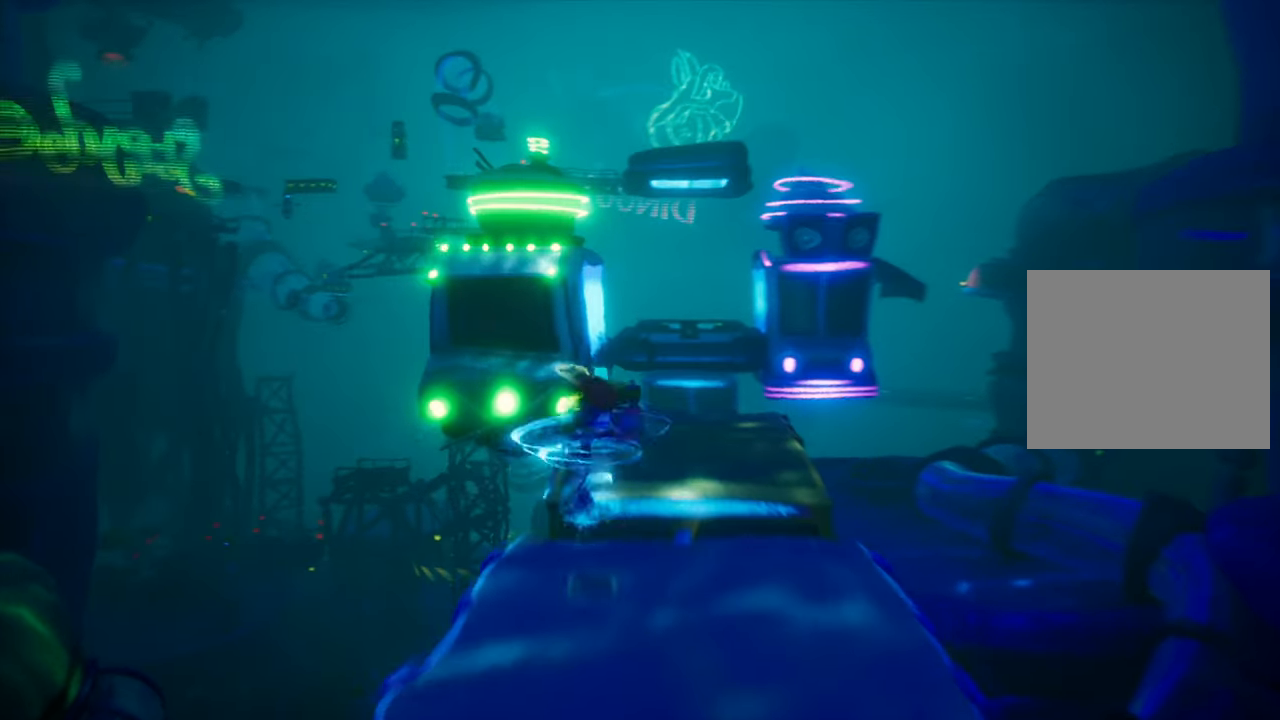
{"buttons": ["DPAD_UP", "DPAD_LEFT"], "events": [[16, "SQUARE", "up"], [33, "DPAD_RIGHT", "down"], [300, "DPAD_RIGHT", "up"], [483, "DPAD_LEFT", "down"]]}
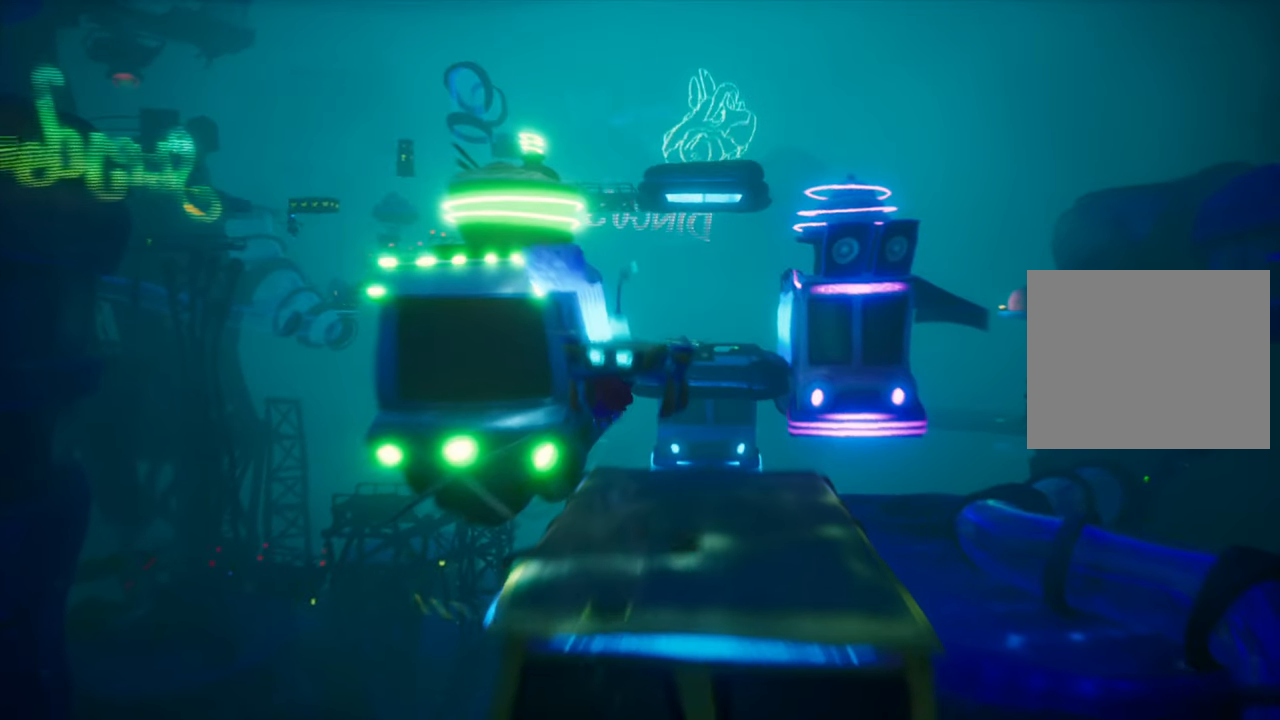
{"buttons": ["DPAD_UP"], "events": [[284, "DPAD_LEFT", "up"]]}
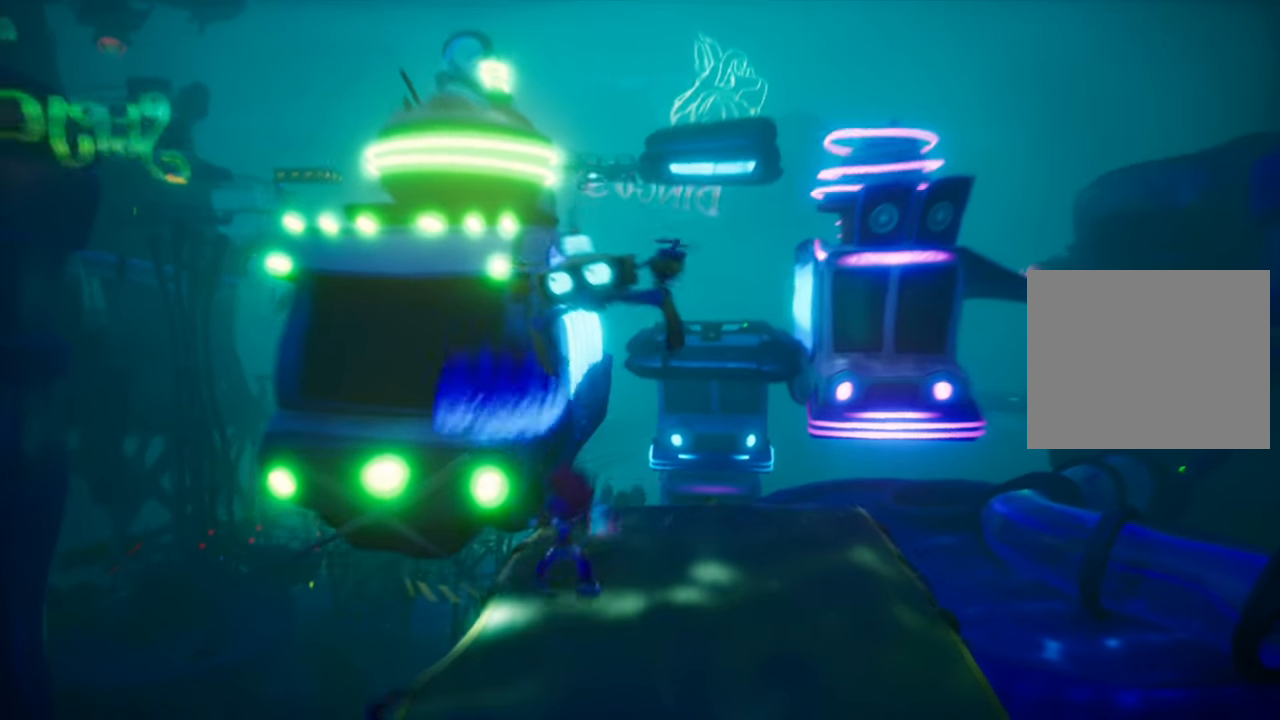
{"buttons": ["CROSS", "DPAD_UP"], "events": [[483, "CROSS", "down"]]}
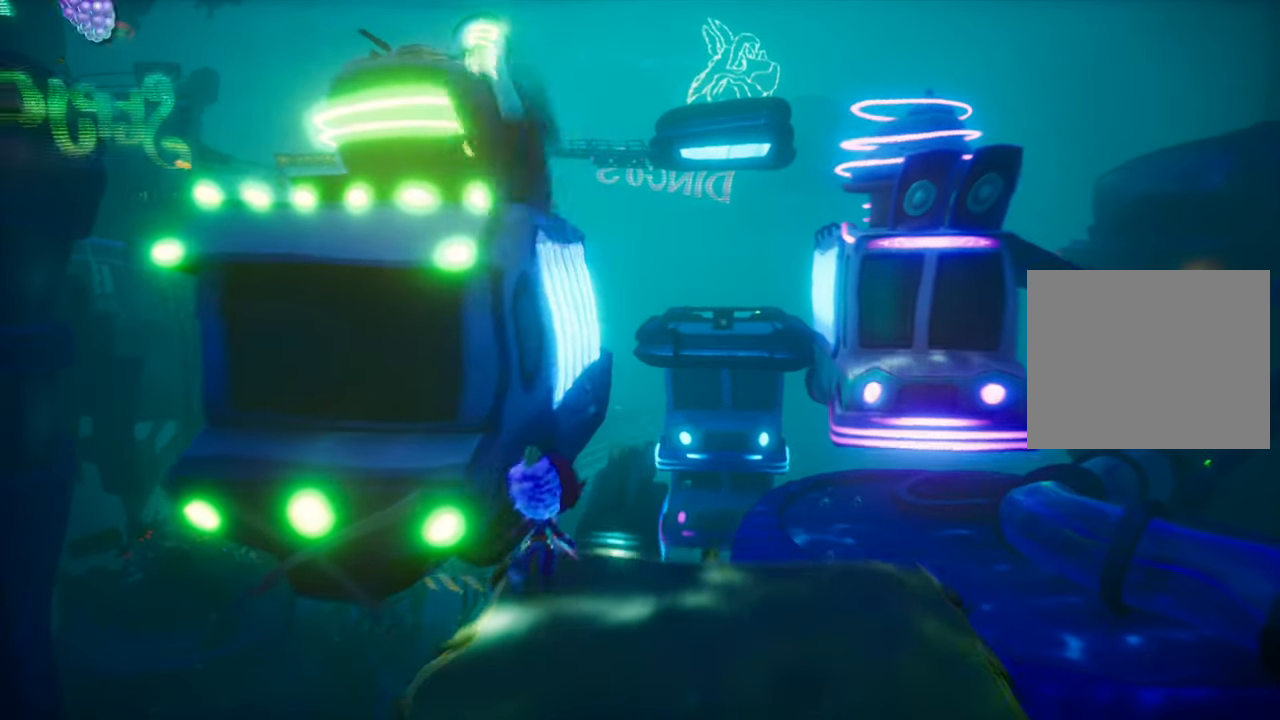
{"buttons": ["CROSS", "R1", "DPAD_UP", "DPAD_LEFT"], "events": [[334, "DPAD_LEFT", "down"], [434, "R1", "down"]]}
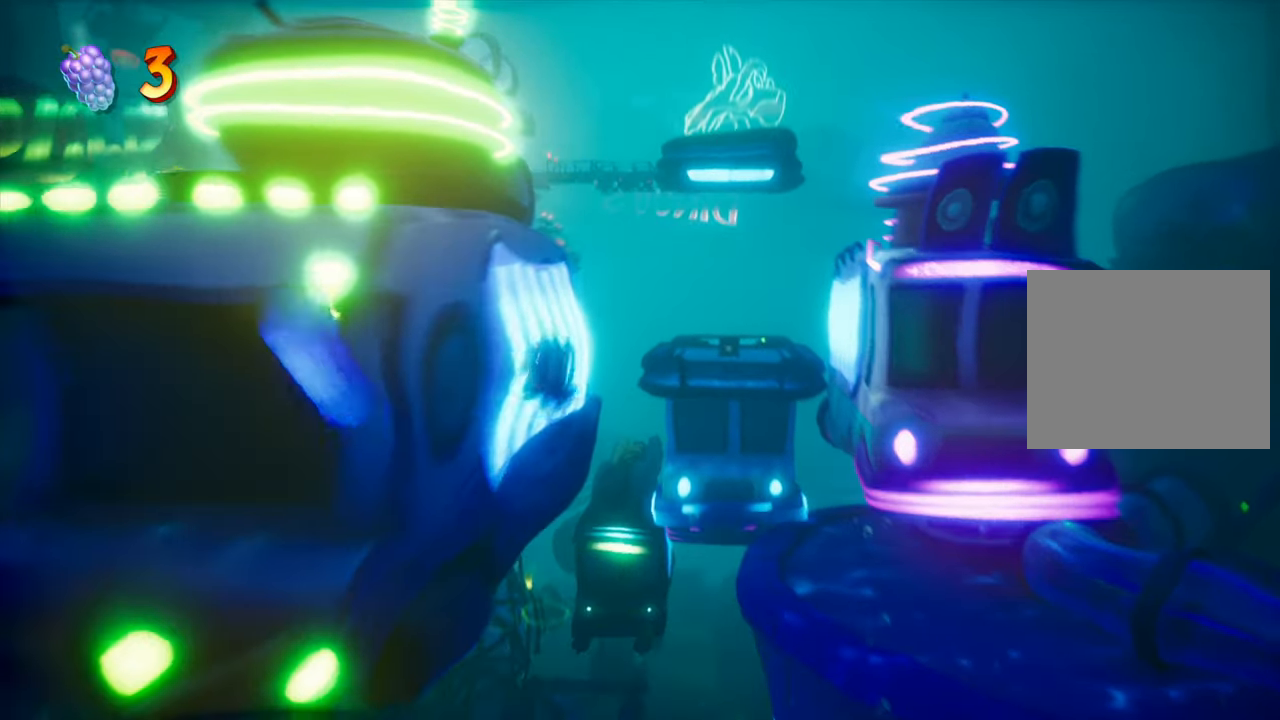
{"buttons": ["DPAD_UP"], "events": [[16, "DPAD_LEFT", "up"], [66, "R1", "up"], [166, "CROSS", "up"], [266, "DPAD_LEFT", "down"], [316, "DPAD_LEFT", "up"]]}
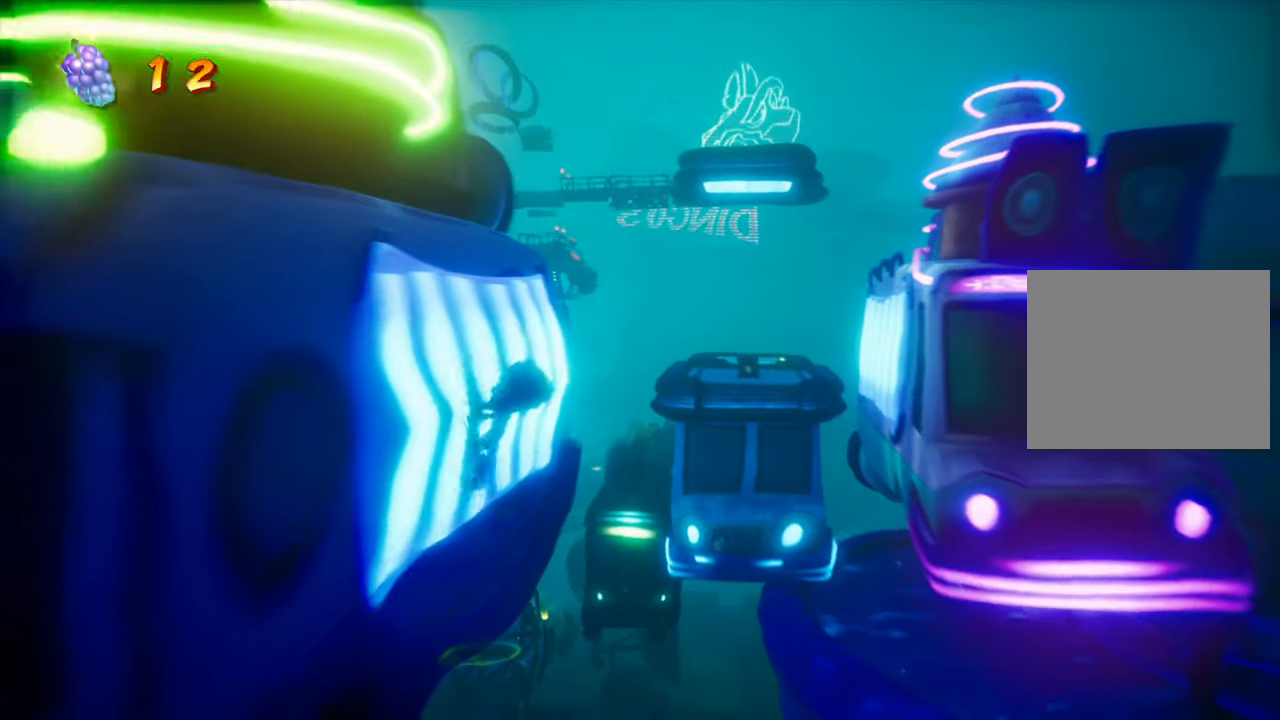
{"buttons": ["CROSS", "DPAD_UP", "DPAD_RIGHT"], "events": [[467, "DPAD_RIGHT", "down"], [501, "CROSS", "down"]]}
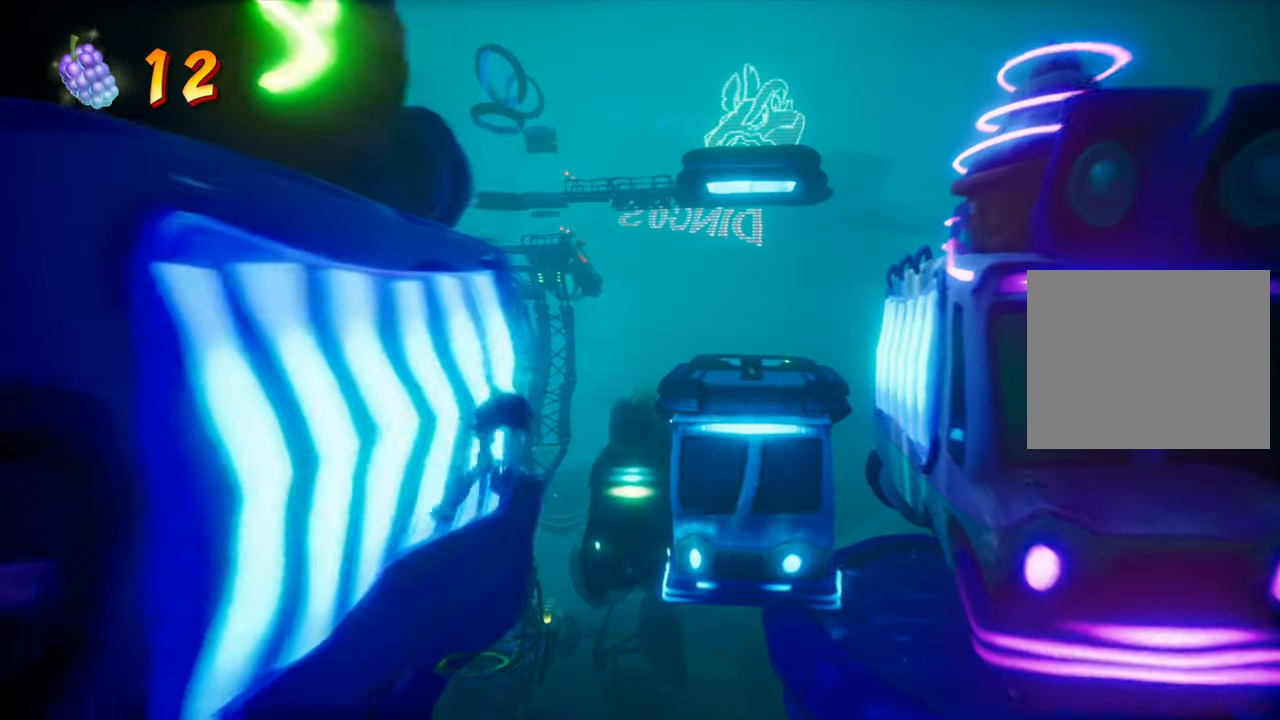
{"buttons": ["DPAD_UP", "DPAD_RIGHT"], "events": [[316, "CROSS", "up"]]}
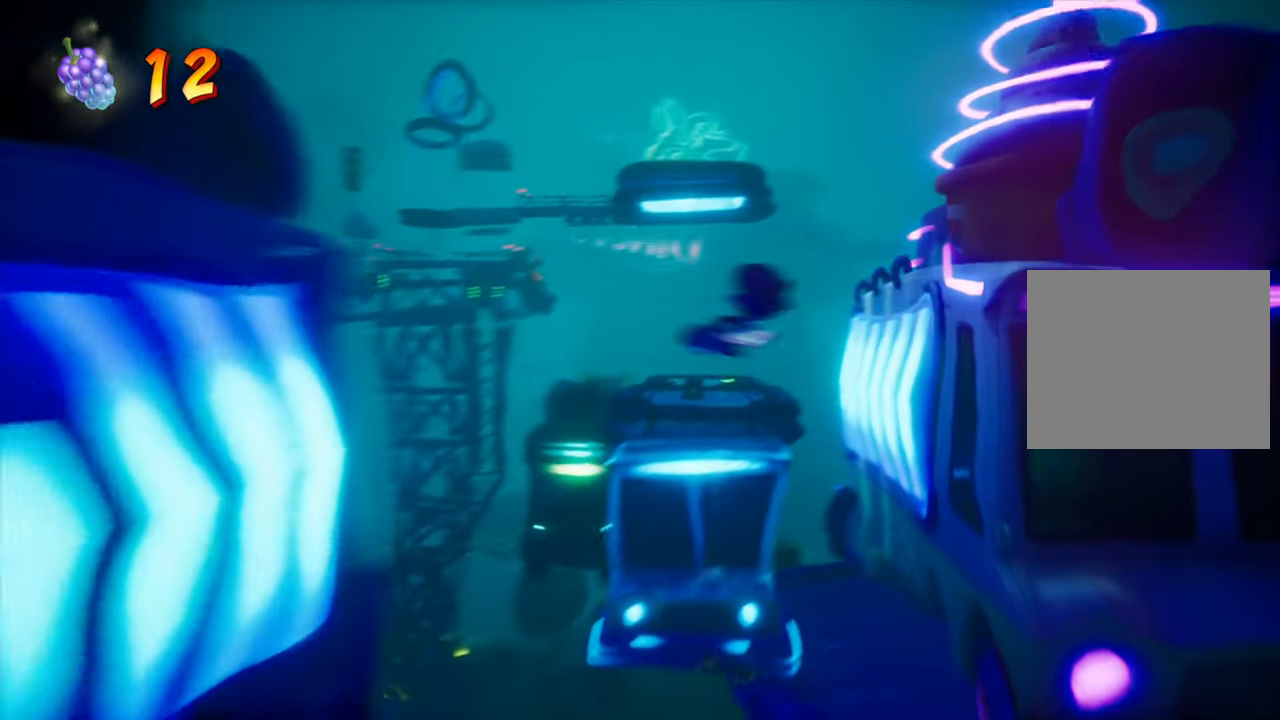
{"buttons": ["DPAD_UP"], "events": [[366, "DPAD_RIGHT", "up"]]}
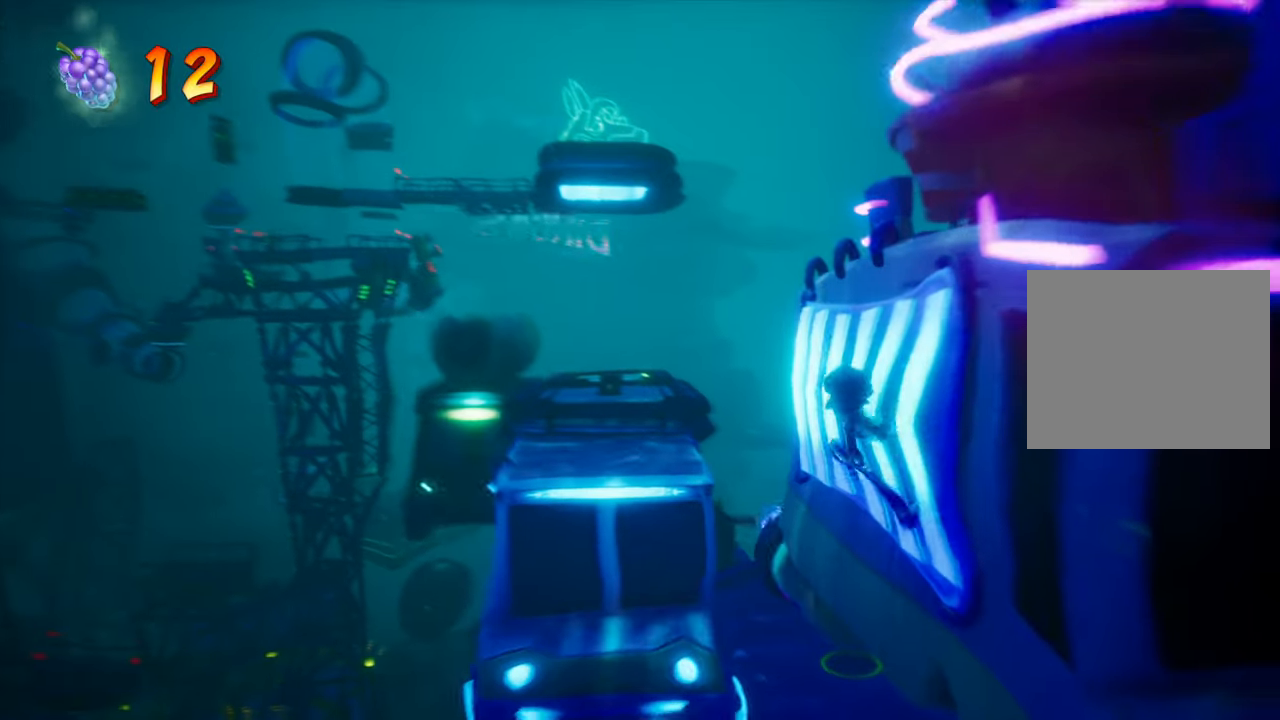
{"buttons": ["DPAD_UP"], "events": []}
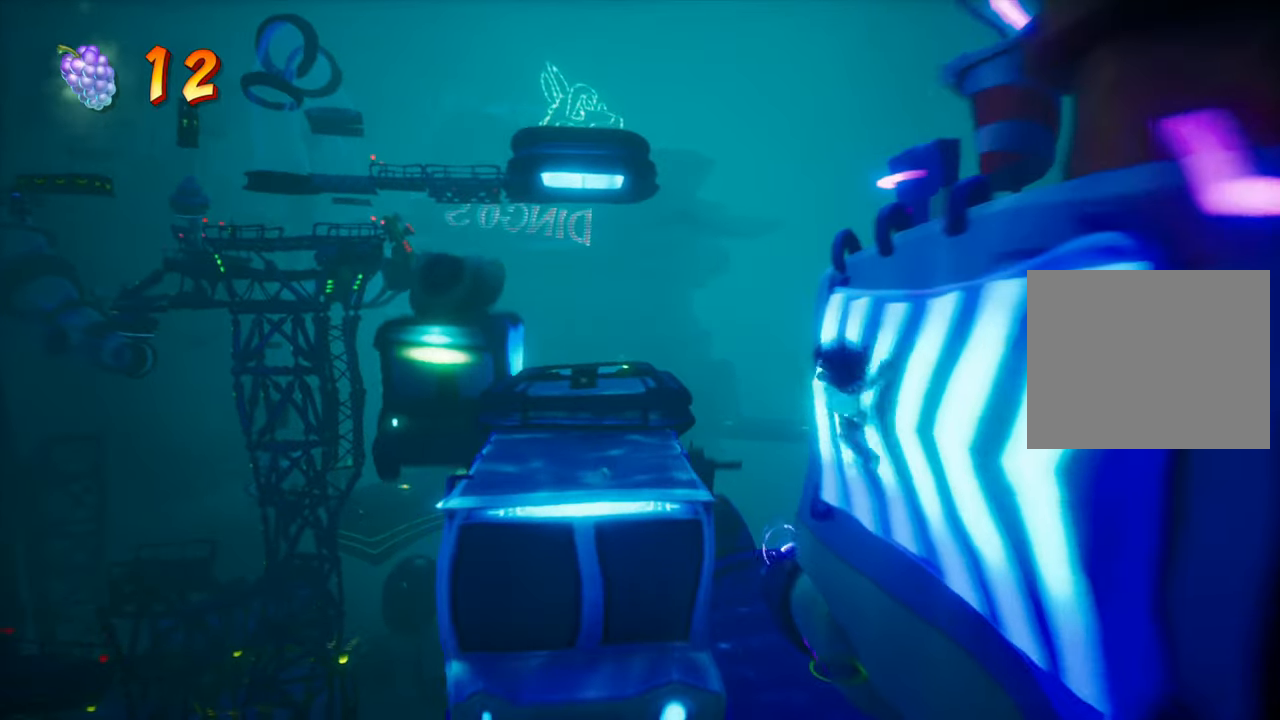
{"buttons": ["DPAD_UP"], "events": [[34, "CROSS", "down"], [84, "DPAD_LEFT", "down"], [234, "CROSS", "up"], [434, "DPAD_LEFT", "up"]]}
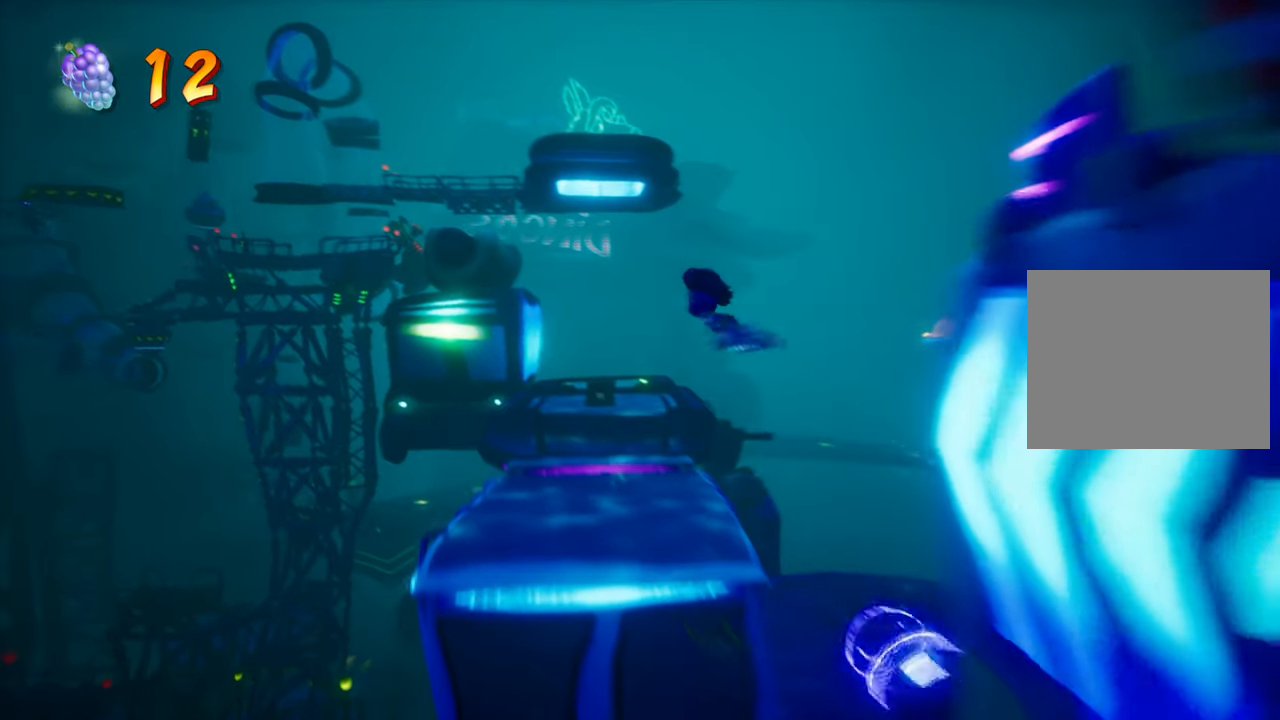
{"buttons": ["DPAD_UP"], "events": []}
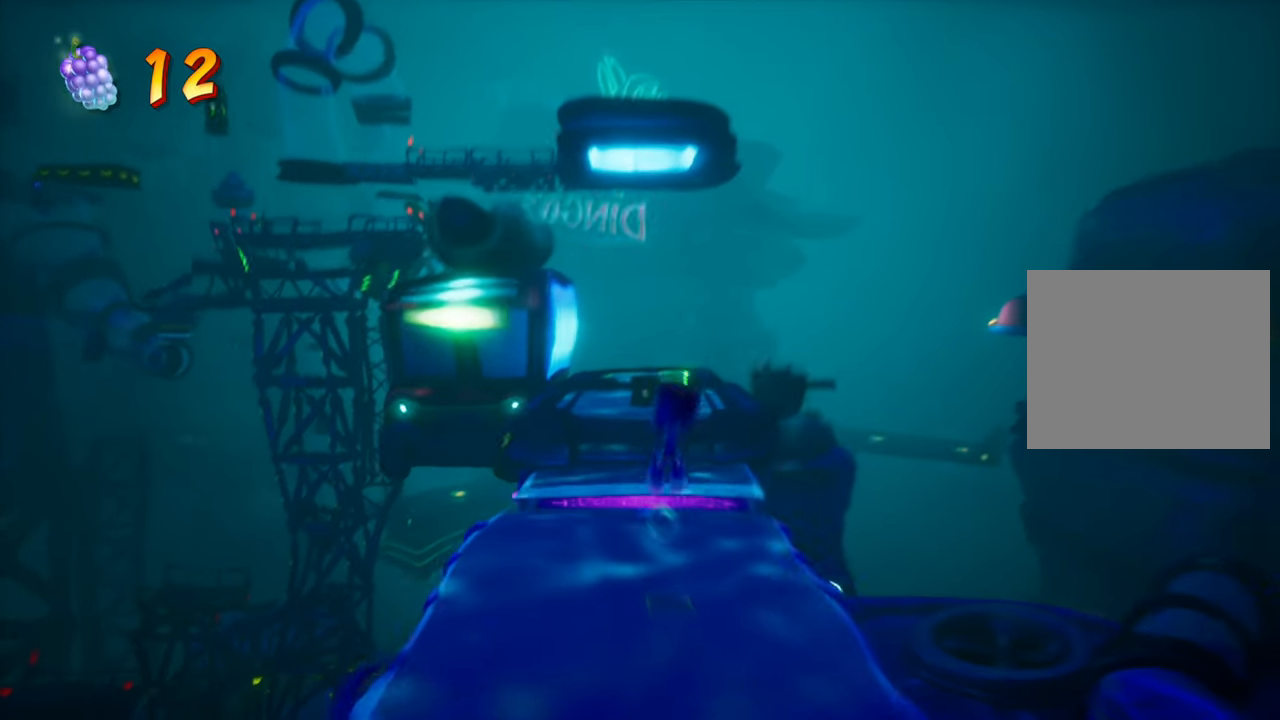
{"buttons": ["DPAD_UP"], "events": [[167, "CROSS", "down"], [284, "CROSS", "up"]]}